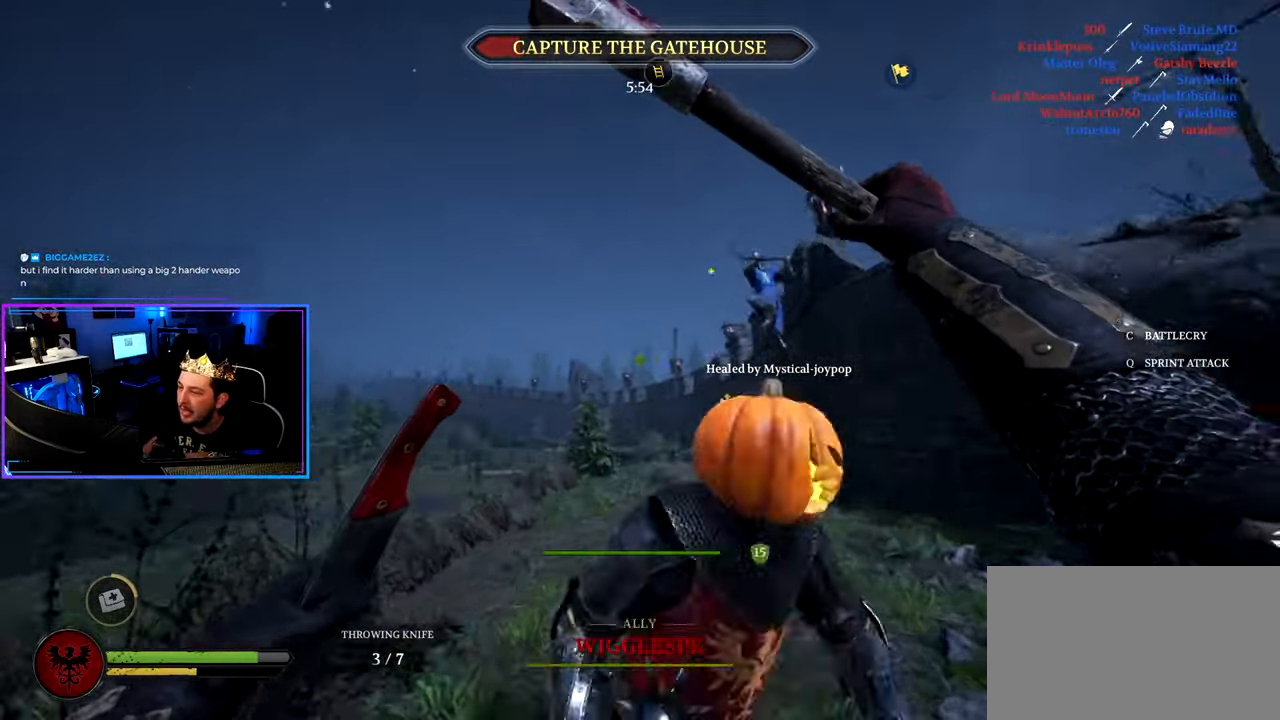
Gameplay with keyboard and mouse; each line is a JSON object with the keys and mouse buttons held at the frame after it. "events" lists presses ("down") and releases ("up") of "1", "2", "3", "4", "5", "a", "alt", "c", "caps_lock", "ctrl", "d", "e", "f", "g", "q", "r", "s", "shift", "space", "t", "tab", "v", "w", "x", "z", "mouse_left", "mouse_wheel" and "mouse_right" between this image and that frame as [ms after this image, input, new state], when the widget could be followed in between. "mouse_left", "mouse_wheel", "mouse_right" = the "left", "wheel", "right" buttons of the "mouse" list. No other keys are recorded. "wheel" means that the mouse wheel is clicked or scrolled. "mouse_move" is the direction in which the mouse moves at that frame (one of eight, or "still"), when it could be read.
{"keys": ["a", "shift", "w"], "mouse": [], "mouse_move": "still", "events": []}
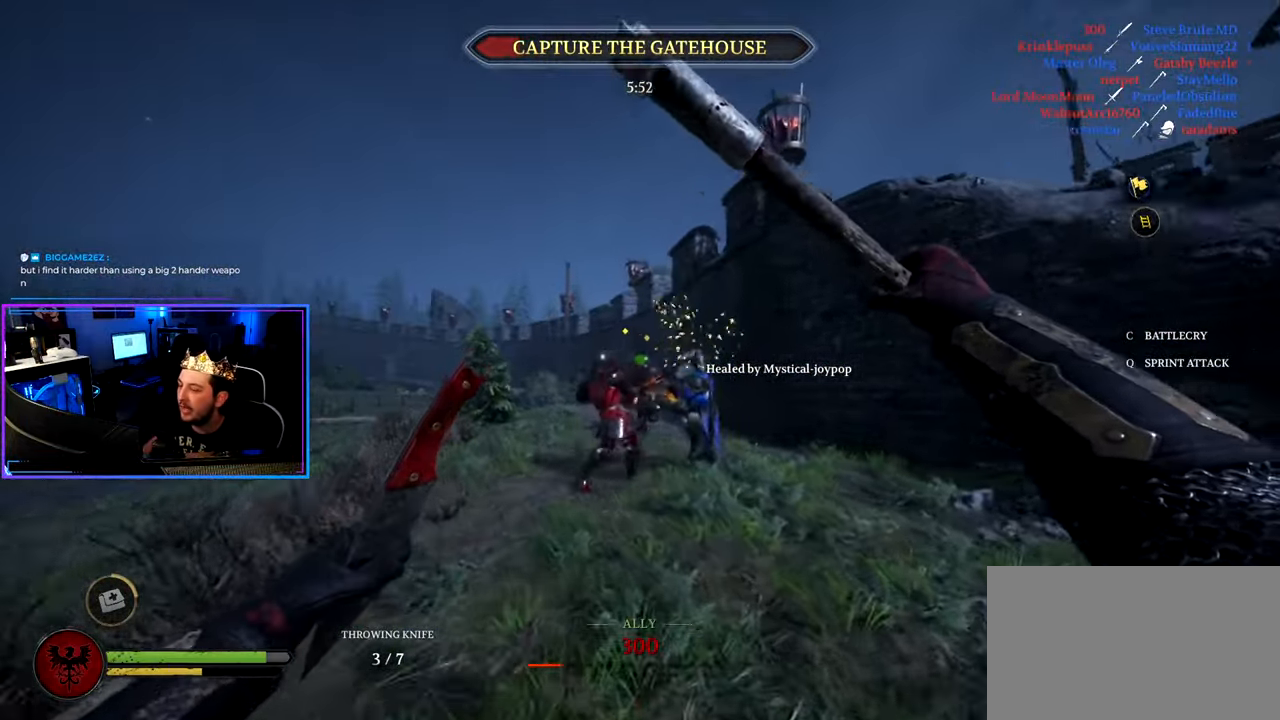
{"keys": ["a", "shift", "w"], "mouse": [], "mouse_move": "right", "events": [[84, "a", "up"], [134, "a", "down"]]}
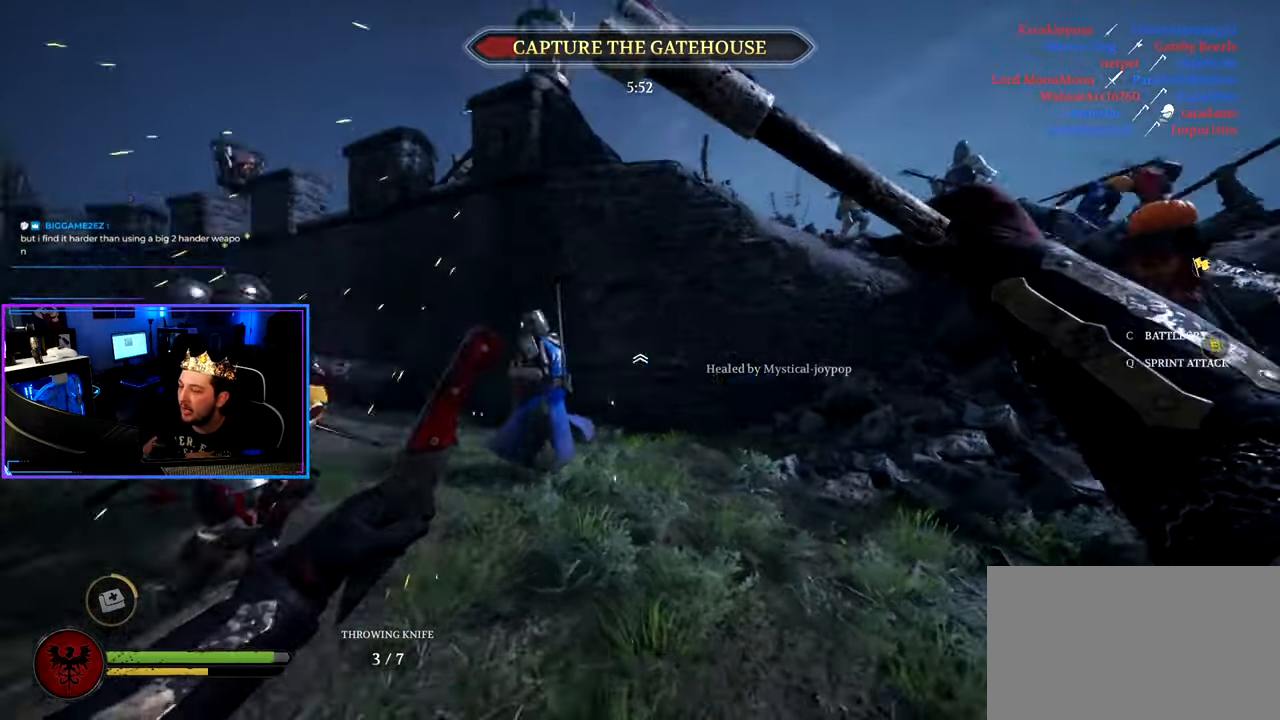
{"keys": ["shift", "w"], "mouse": [], "mouse_move": "up", "events": [[17, "a", "up"], [17, "d", "down"], [17, "mouse_wheel", "down"], [133, "mouse_wheel", "up"], [300, "d", "up"]]}
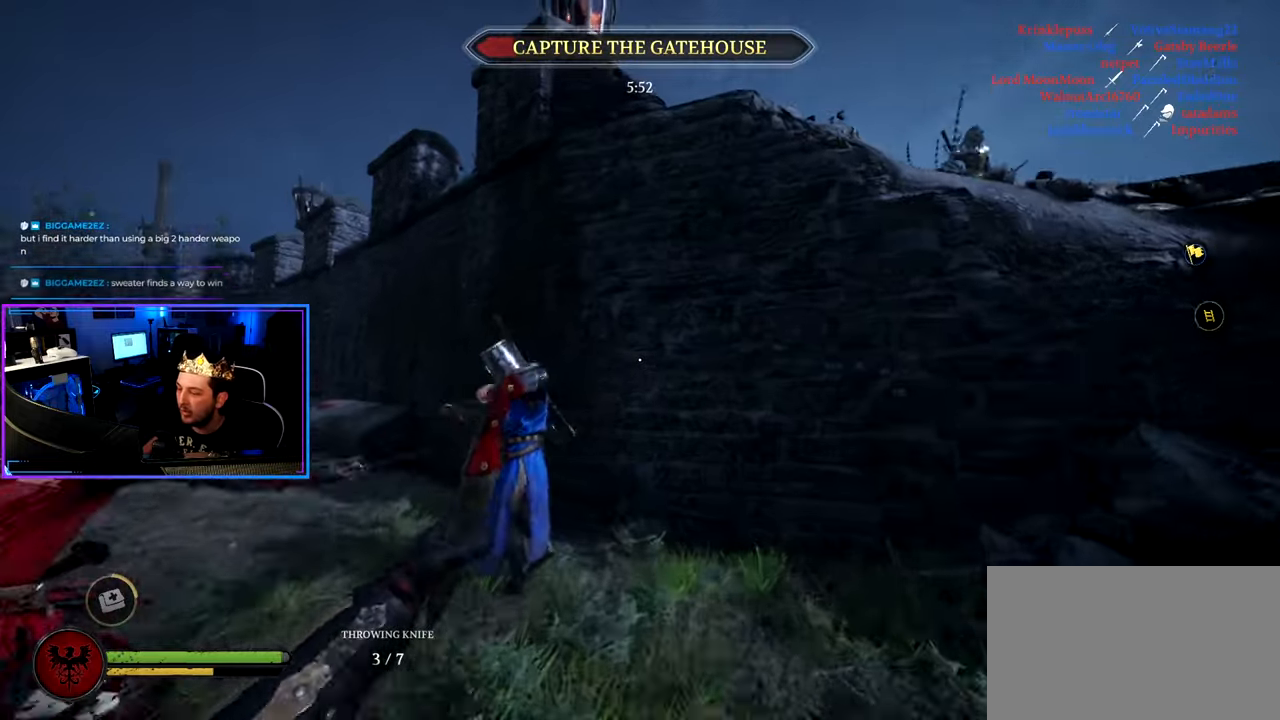
{"keys": ["ctrl", "d", "s"], "mouse": [], "mouse_move": "left", "events": [[316, "d", "down"], [350, "shift", "up"], [400, "w", "up"], [450, "ctrl", "down"], [500, "s", "down"]]}
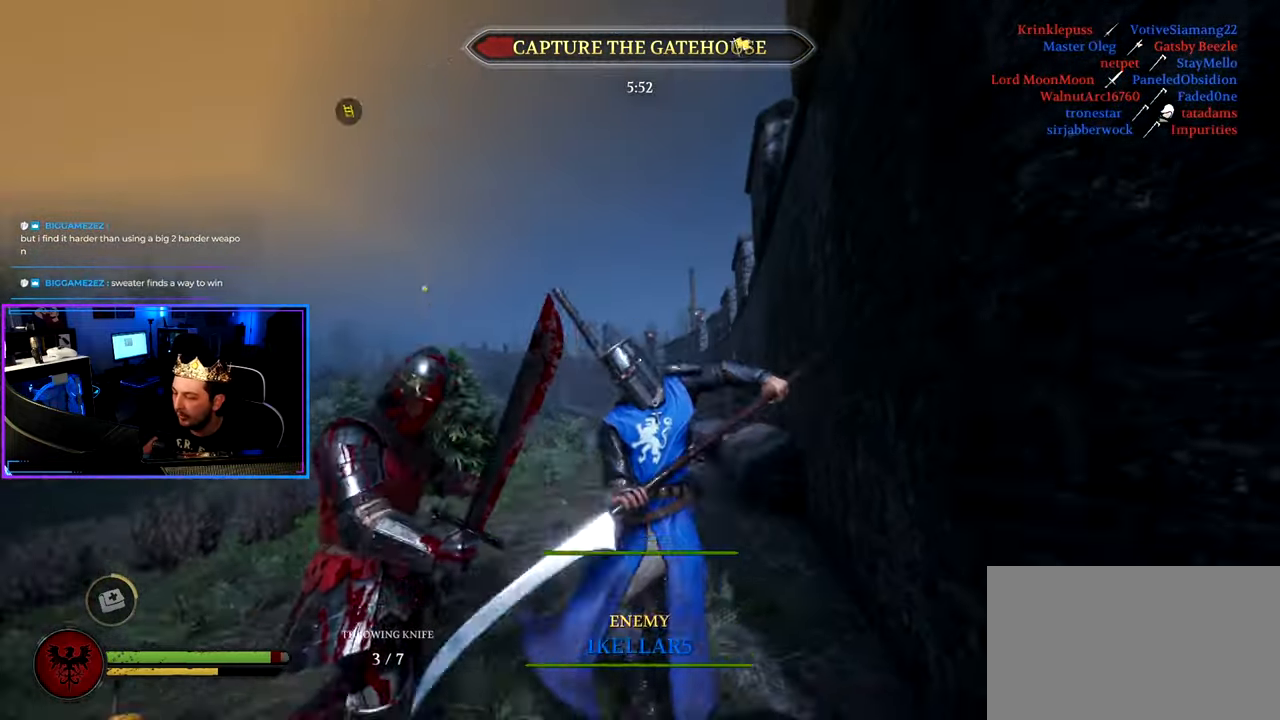
{"keys": ["d", "shift", "w"], "mouse": ["wheel"], "mouse_move": "down", "events": [[233, "ctrl", "up"], [233, "s", "up"], [333, "w", "down"], [366, "mouse_wheel", "down"], [366, "shift", "down"]]}
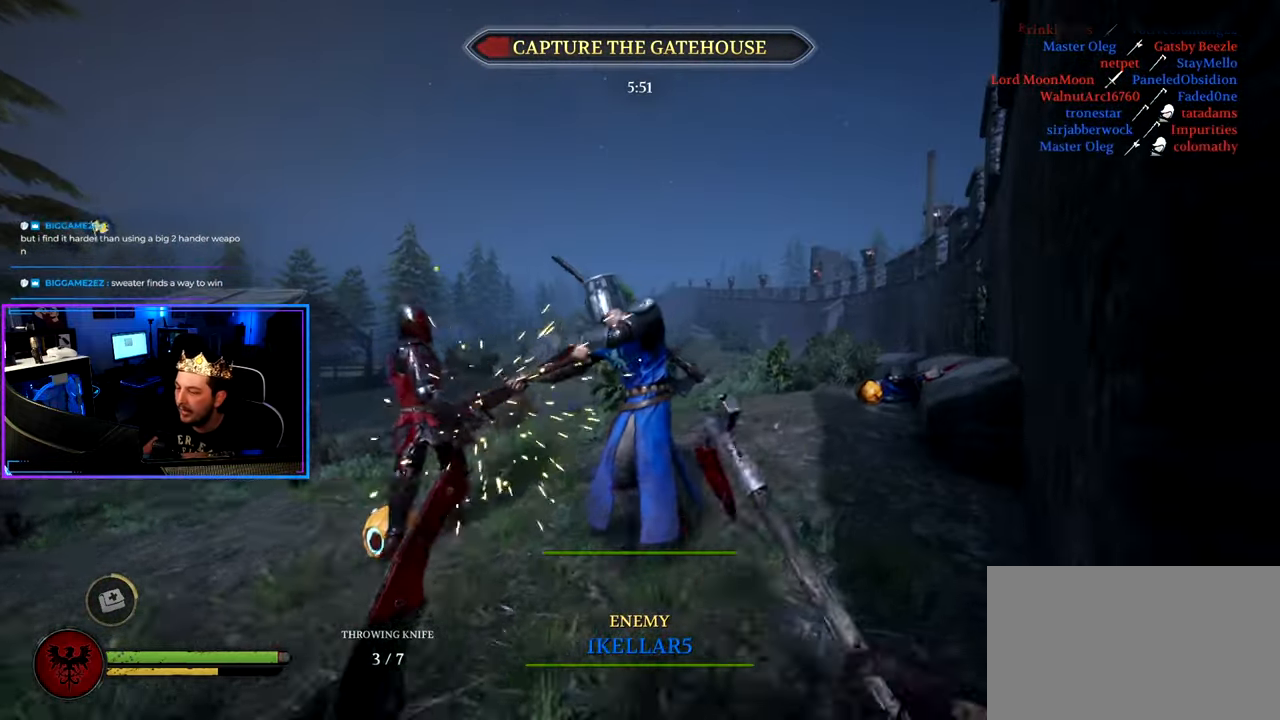
{"keys": ["d", "shift", "w"], "mouse": [], "mouse_move": "right", "events": [[16, "mouse_wheel", "up"]]}
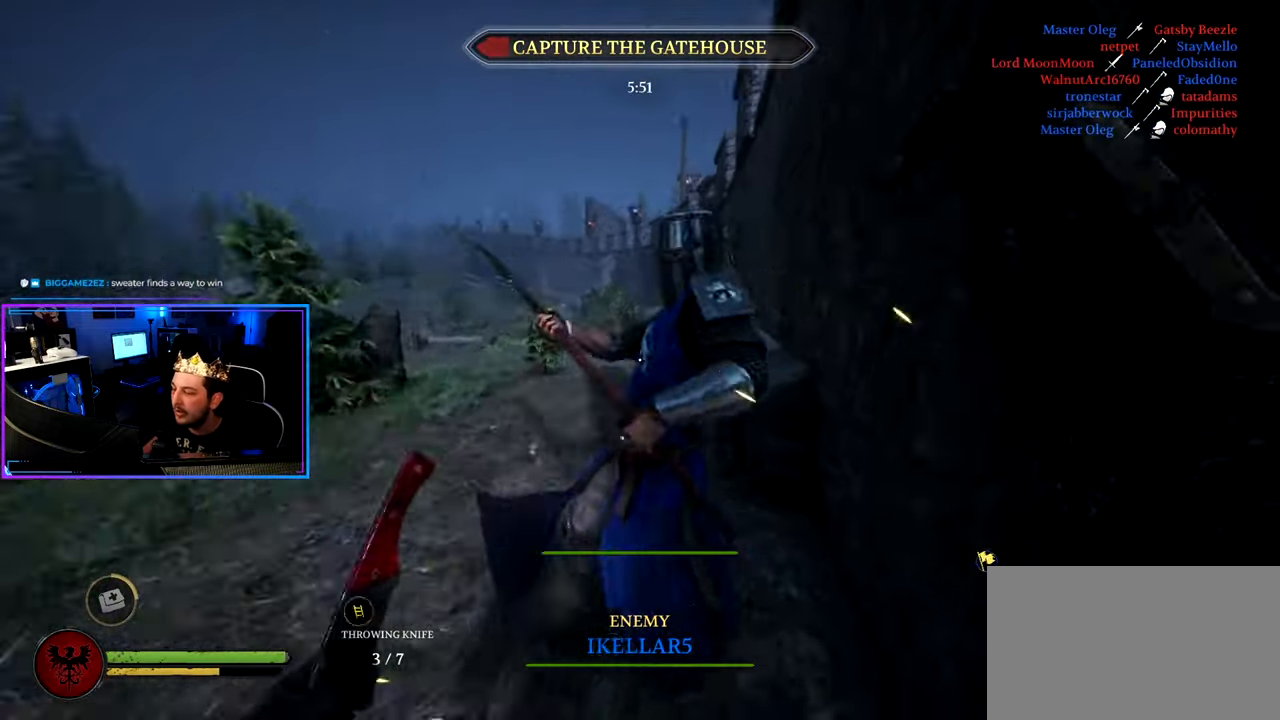
{"keys": ["a", "shift", "w"], "mouse": [], "mouse_move": "left", "events": [[216, "mouse_wheel", "down"], [316, "mouse_wheel", "up"], [400, "a", "down"], [400, "d", "up"]]}
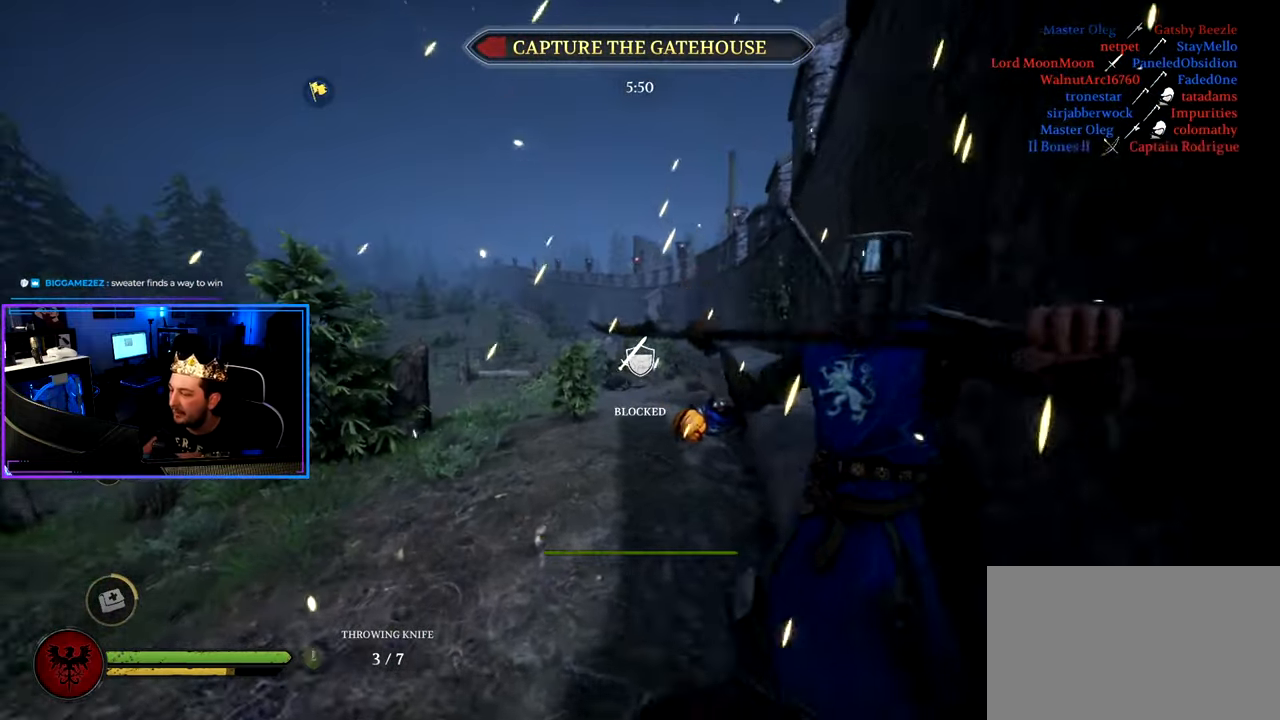
{"keys": ["a"], "mouse": ["right"], "mouse_move": "right", "events": [[333, "mouse_right", "down"], [366, "mouse_right", "up"], [416, "w", "up"], [466, "mouse_right", "down"], [466, "shift", "up"]]}
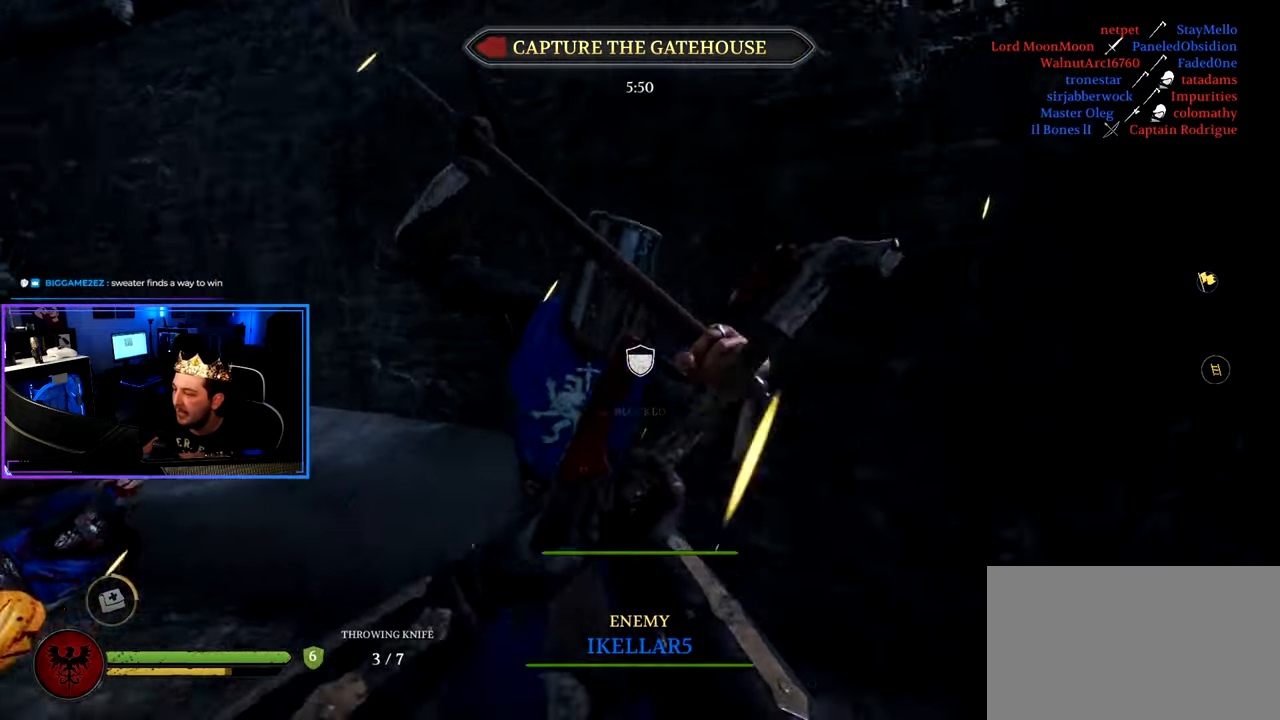
{"keys": ["a", "shift", "w"], "mouse": ["wheel"], "mouse_move": "left", "events": [[16, "mouse_left", "down"], [116, "w", "down"], [150, "shift", "down"], [200, "mouse_left", "up"], [200, "mouse_right", "up"], [483, "mouse_wheel", "down"]]}
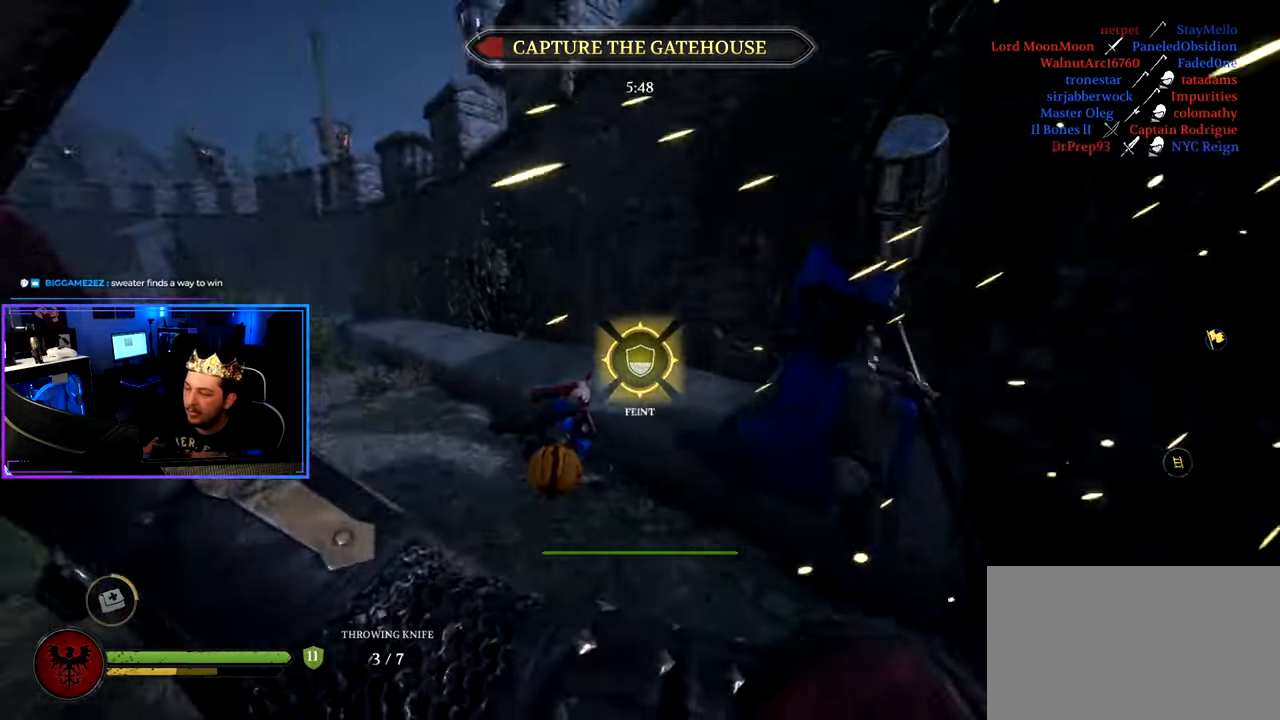
{"keys": ["d", "w"], "mouse": [], "mouse_move": "up-left", "events": [[33, "w", "up"], [66, "mouse_wheel", "up"], [66, "shift", "up"], [400, "a", "up"], [400, "d", "down"], [450, "w", "down"]]}
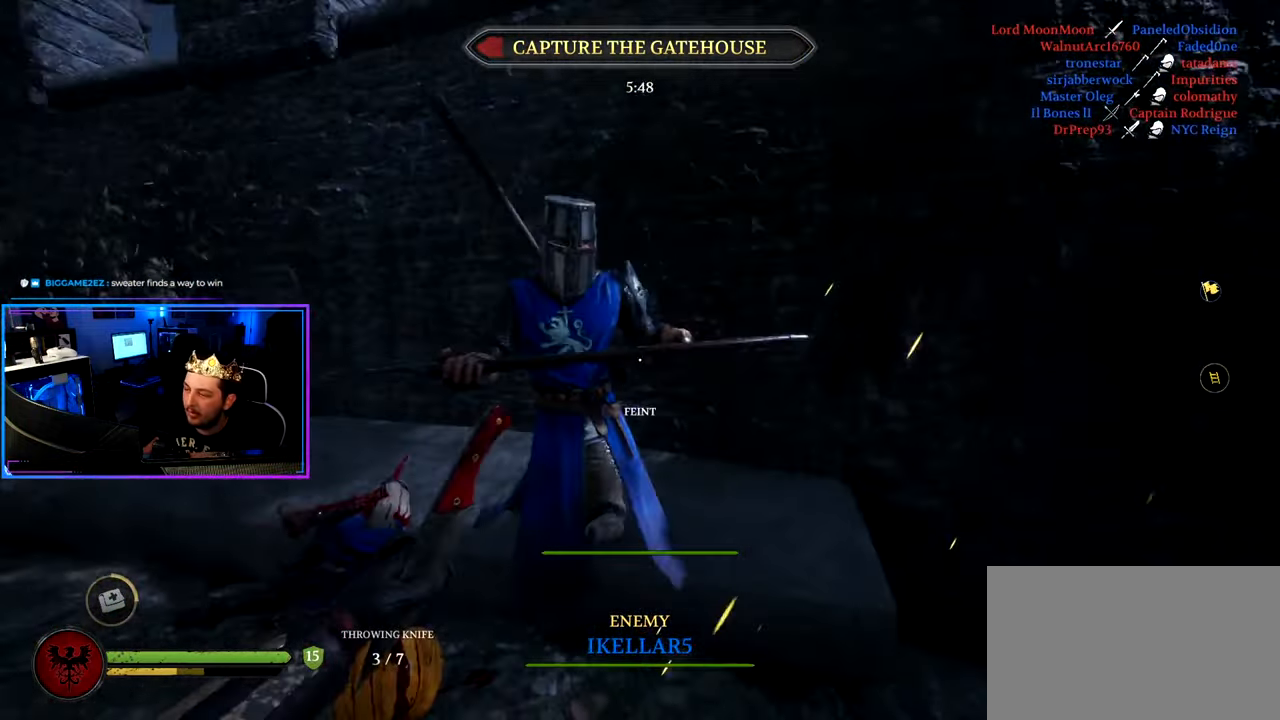
{"keys": ["a", "shift", "w"], "mouse": [], "mouse_move": "left", "events": [[50, "shift", "down"], [333, "mouse_wheel", "down"], [416, "a", "down"], [416, "d", "up"], [466, "mouse_wheel", "up"]]}
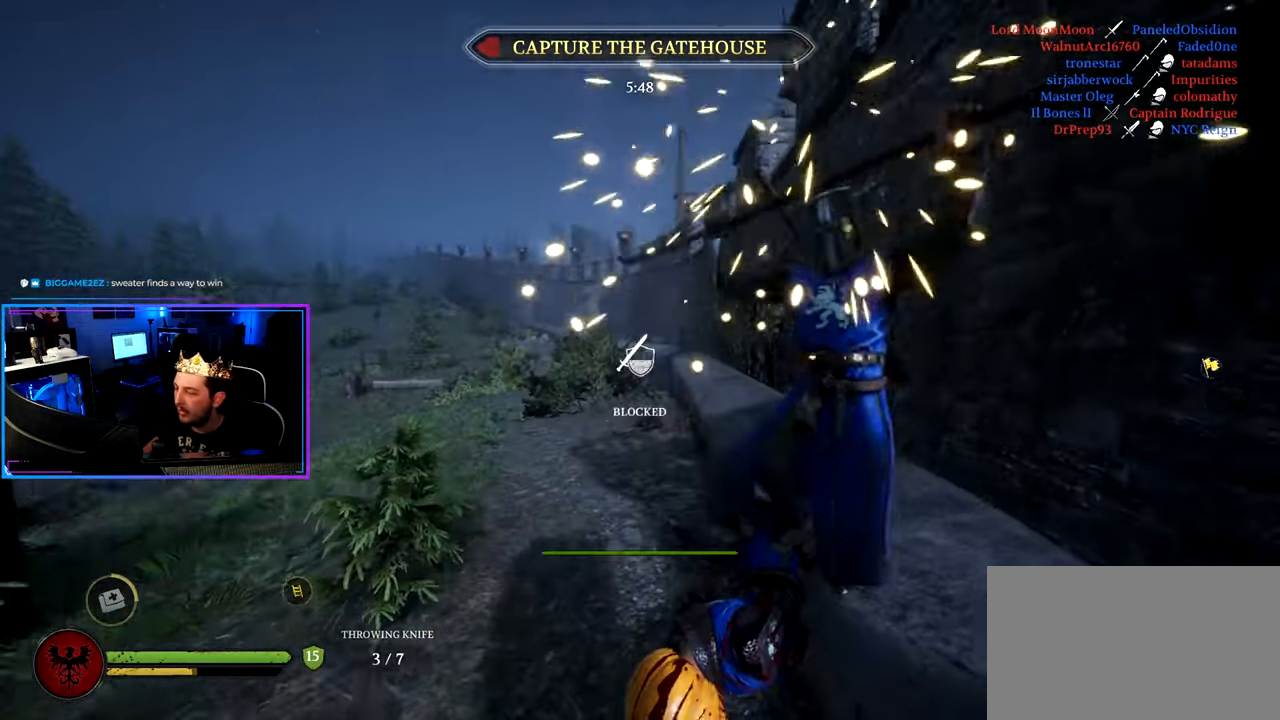
{"keys": ["a", "shift", "w"], "mouse": [], "mouse_move": "right", "events": []}
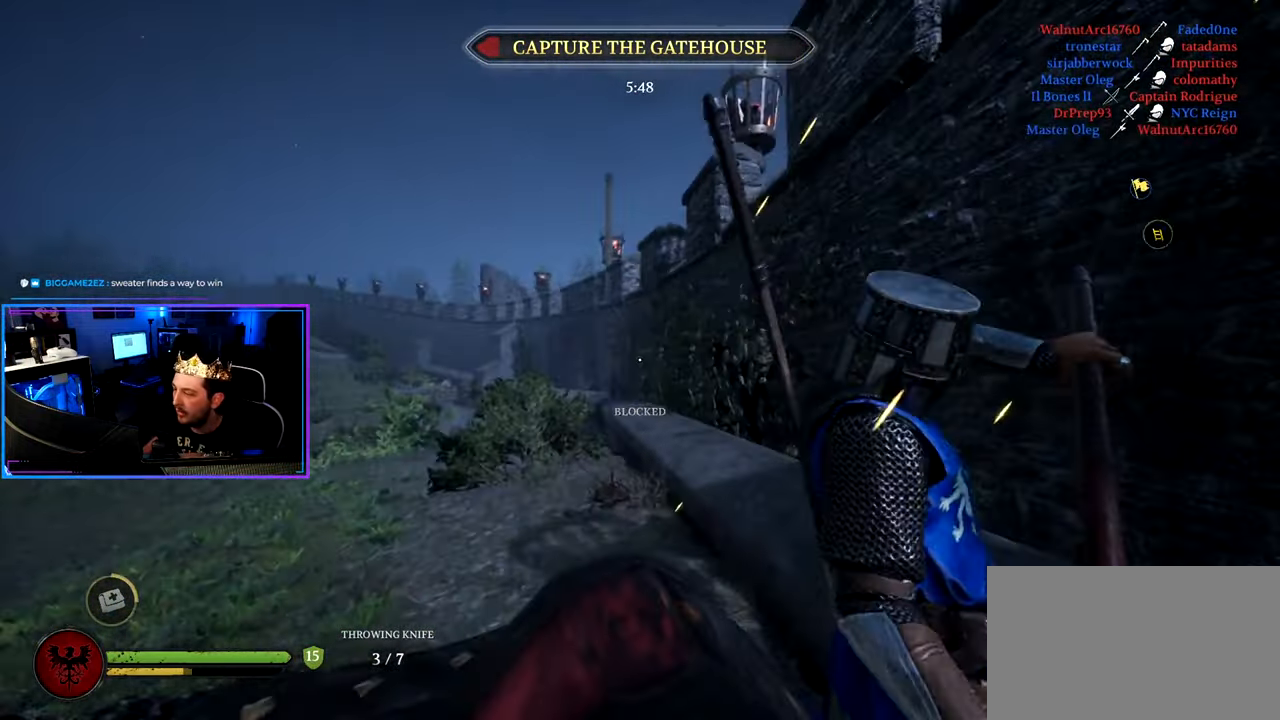
{"keys": ["a", "shift", "w"], "mouse": ["right"], "mouse_move": "right", "events": [[300, "mouse_right", "down"], [400, "mouse_right", "up"], [450, "mouse_right", "down"]]}
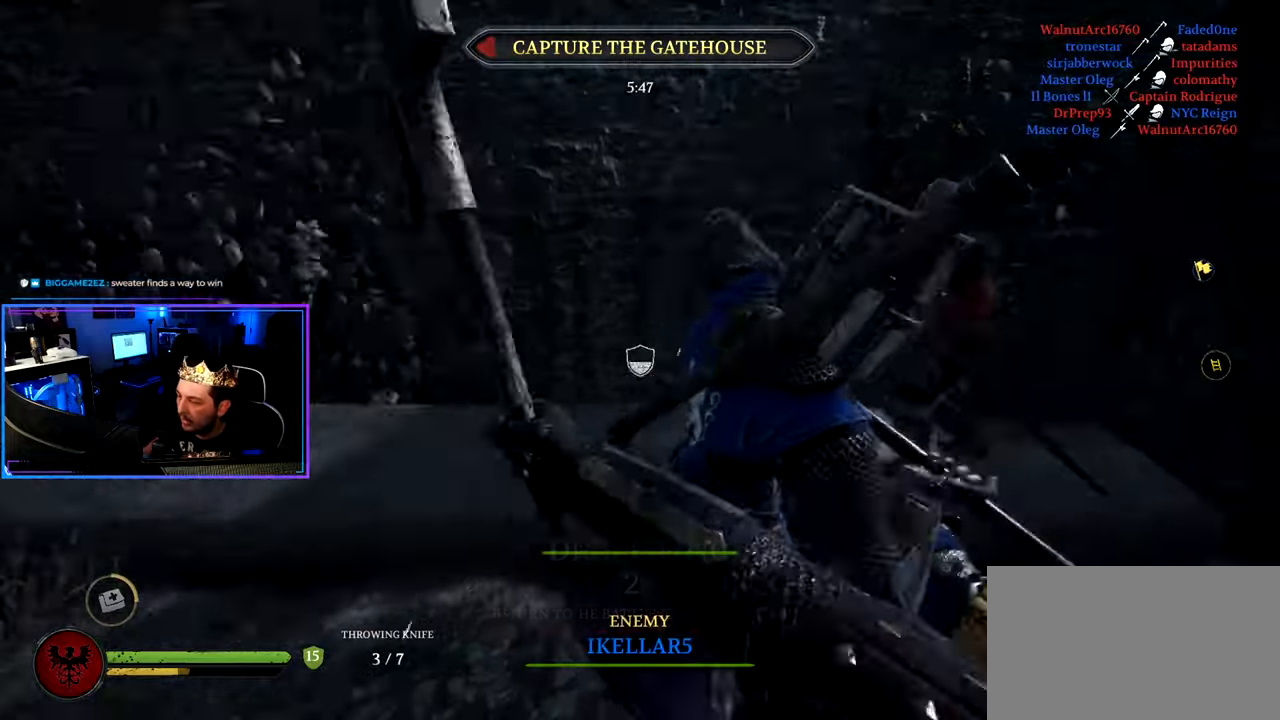
{"keys": ["a"], "mouse": [], "mouse_move": "still", "events": [[50, "mouse_wheel", "down"], [50, "w", "up"], [83, "mouse_right", "up"], [133, "mouse_wheel", "up"], [133, "shift", "up"], [367, "w", "down"], [467, "w", "up"]]}
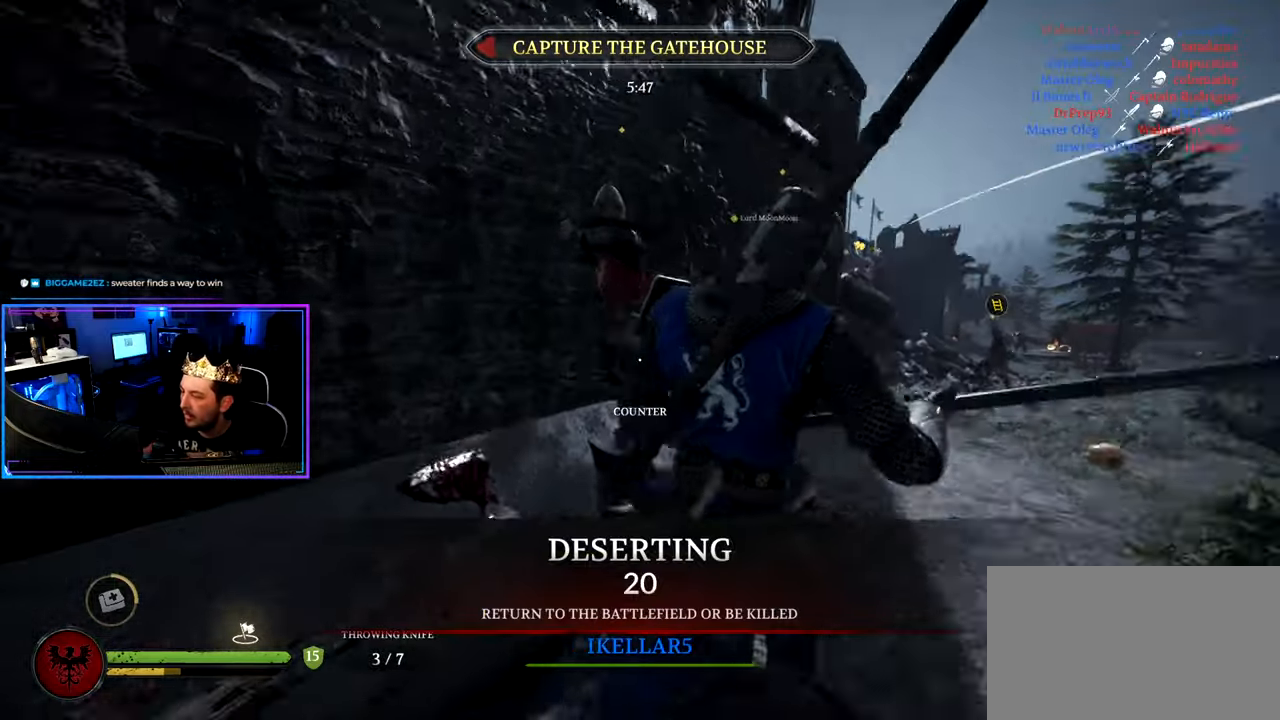
{"keys": ["d", "w"], "mouse": [], "mouse_move": "still", "events": [[17, "w", "down"], [67, "a", "up"], [200, "d", "down"], [300, "mouse_left", "down"], [333, "w", "up"], [433, "mouse_left", "up"], [433, "w", "down"]]}
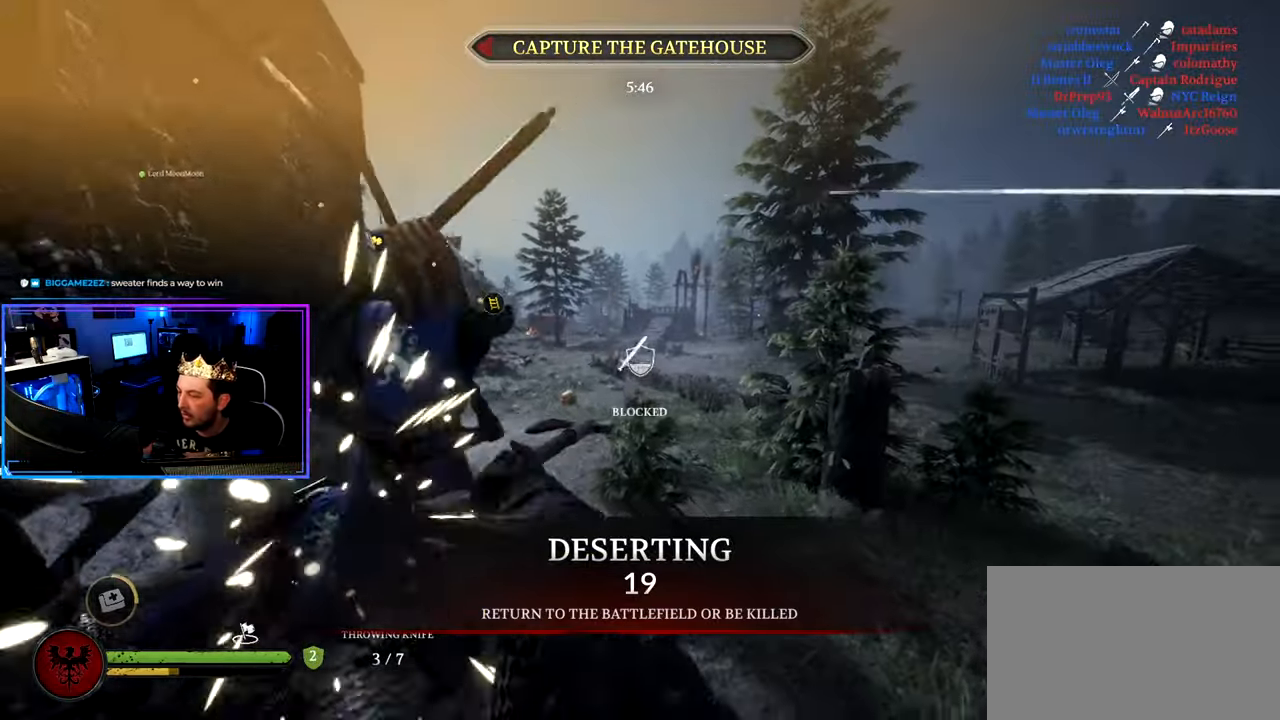
{"keys": ["d", "shift", "w"], "mouse": [], "mouse_move": "left", "events": [[33, "shift", "down"]]}
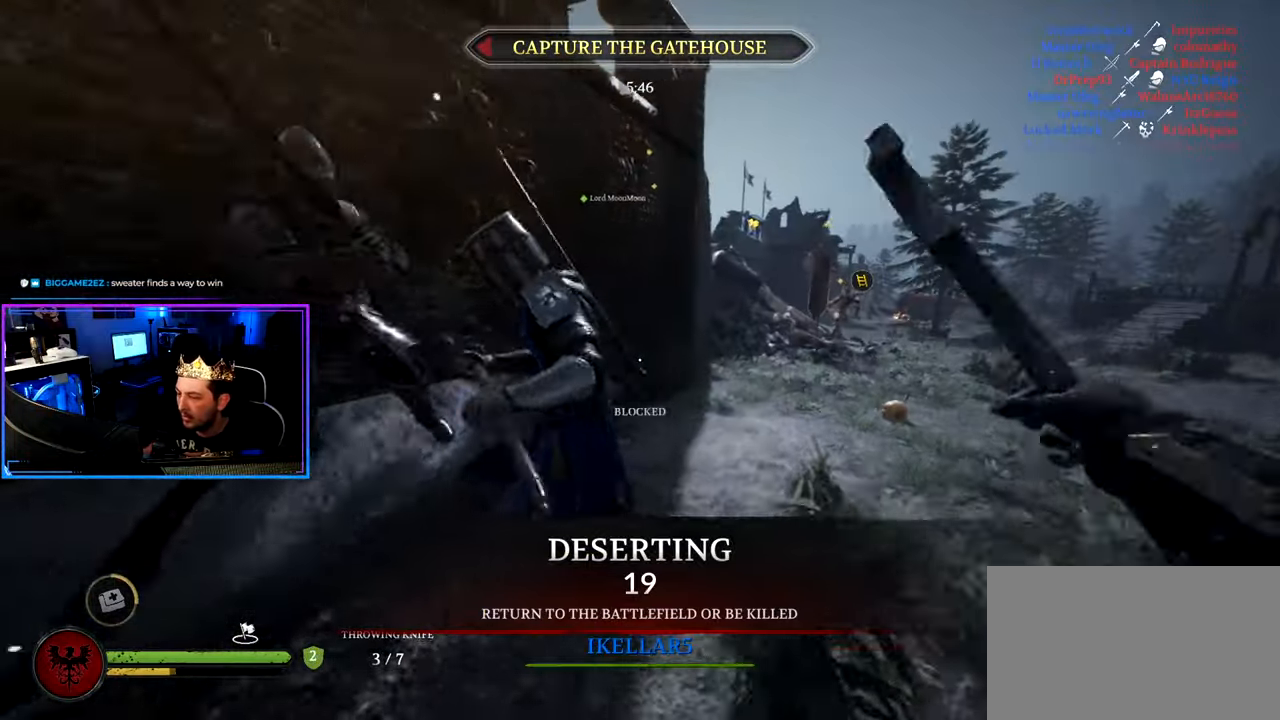
{"keys": ["d", "shift", "w"], "mouse": [], "mouse_move": "right", "events": []}
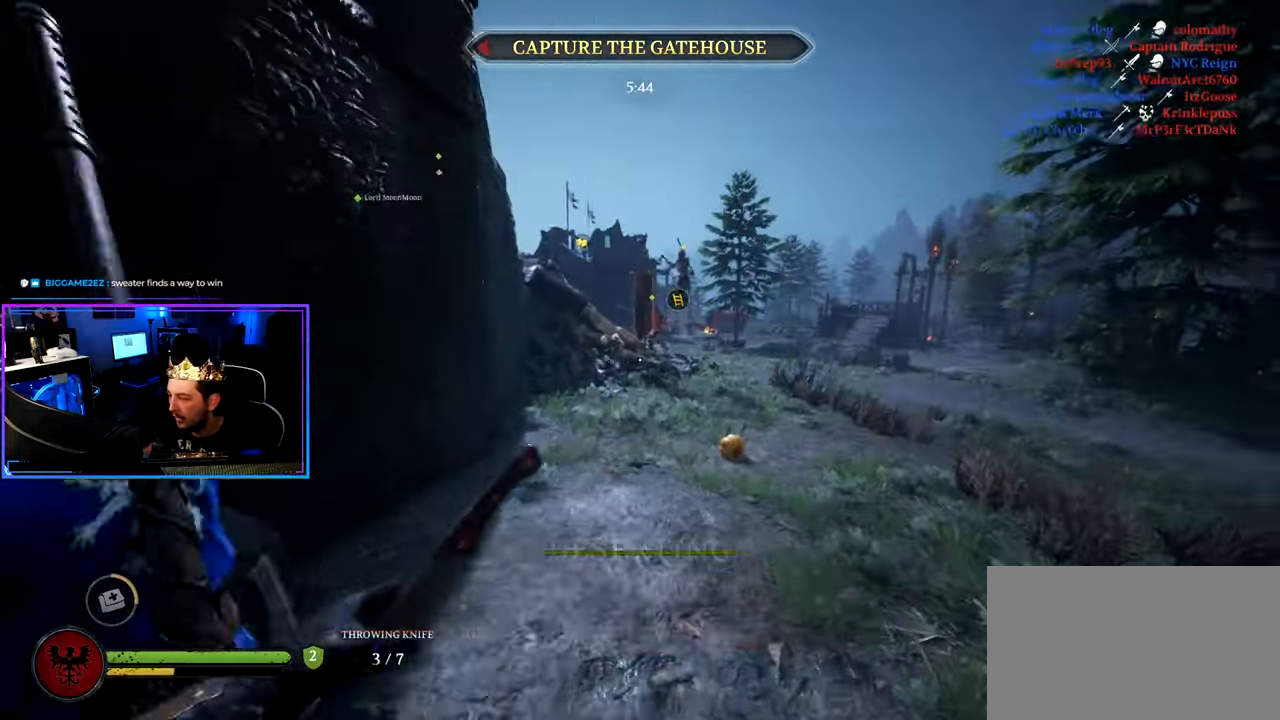
{"keys": ["d"], "mouse": [], "mouse_move": "left", "events": [[67, "mouse_wheel", "down"], [150, "mouse_wheel", "up"], [383, "w", "up"], [433, "shift", "up"]]}
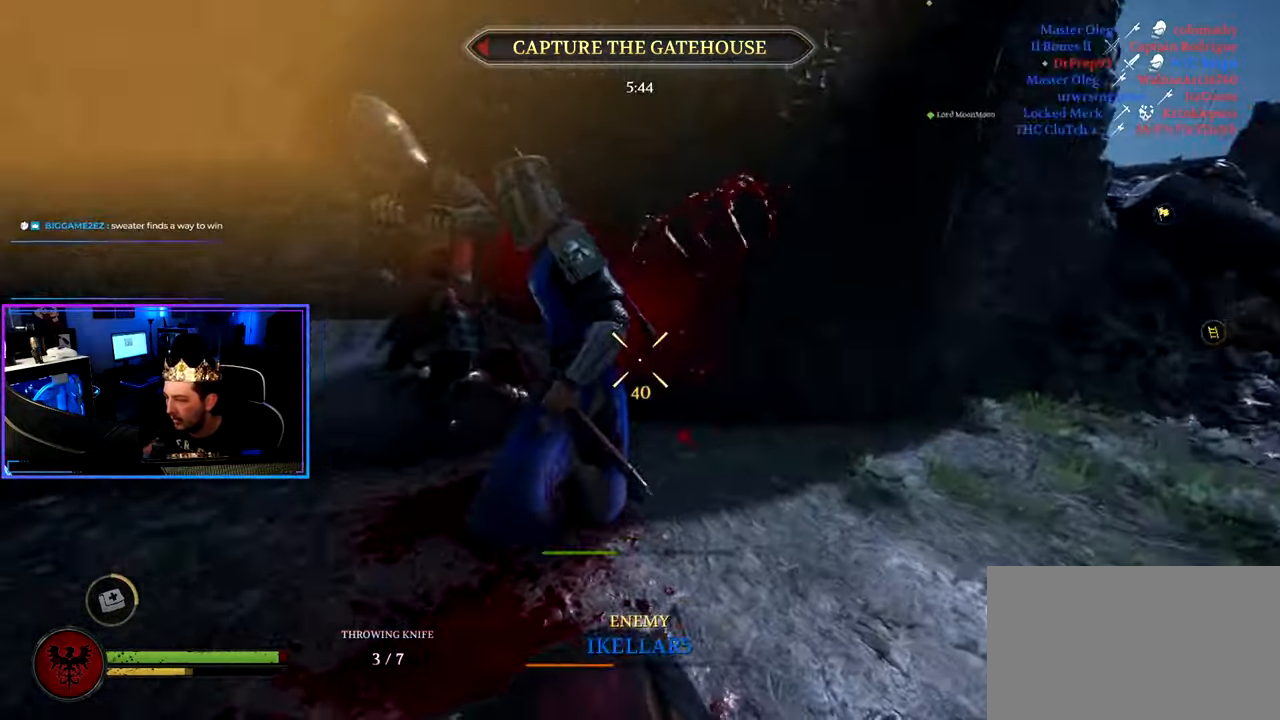
{"keys": ["d"], "mouse": [], "mouse_move": "right", "events": [[117, "w", "down"], [167, "shift", "down"], [217, "mouse_left", "down"], [300, "mouse_left", "up"], [350, "w", "up"], [400, "shift", "up"]]}
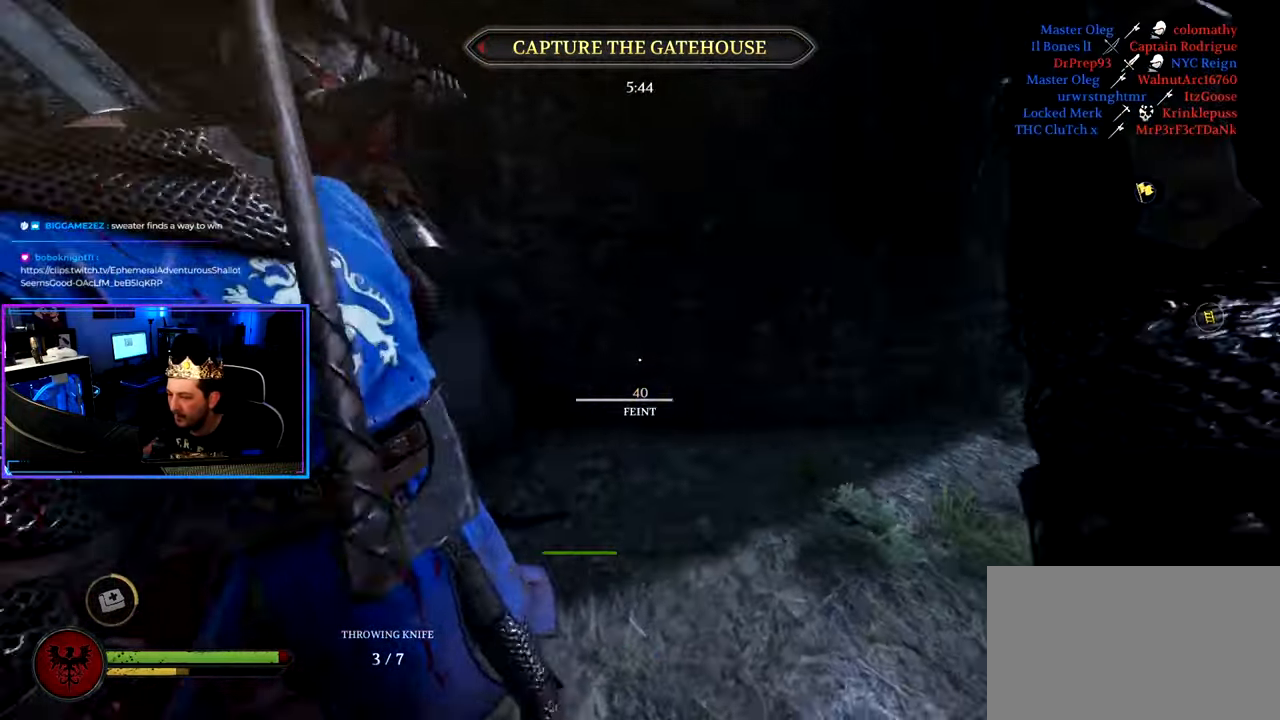
{"keys": ["a", "shift", "w"], "mouse": [], "mouse_move": "up", "events": [[183, "a", "down"], [183, "d", "up"], [333, "w", "down"], [367, "shift", "down"]]}
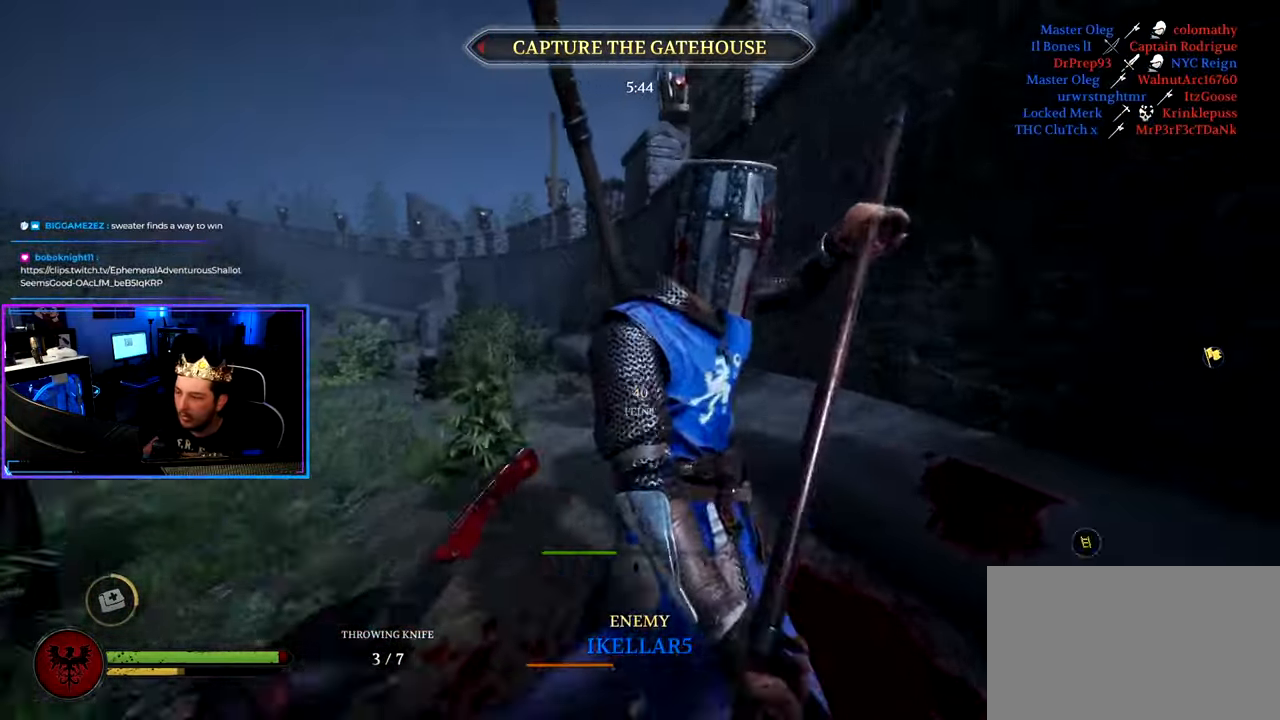
{"keys": ["a", "w"], "mouse": [], "mouse_move": "right", "events": [[150, "w", "up"], [200, "shift", "up"], [483, "w", "down"]]}
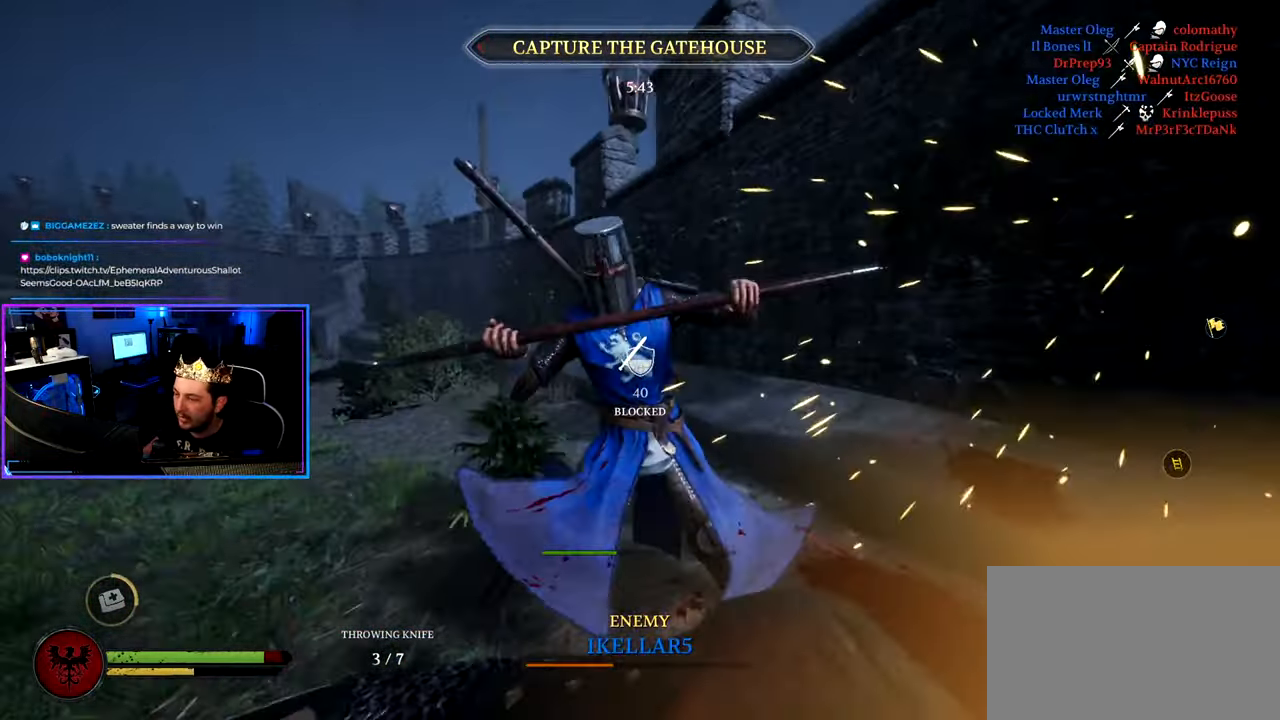
{"keys": ["a", "ctrl", "w"], "mouse": [], "mouse_move": "left", "events": [[83, "r", "down"], [167, "shift", "down"], [217, "r", "up"], [267, "r", "down"], [350, "shift", "up"], [400, "r", "up"], [450, "ctrl", "down"]]}
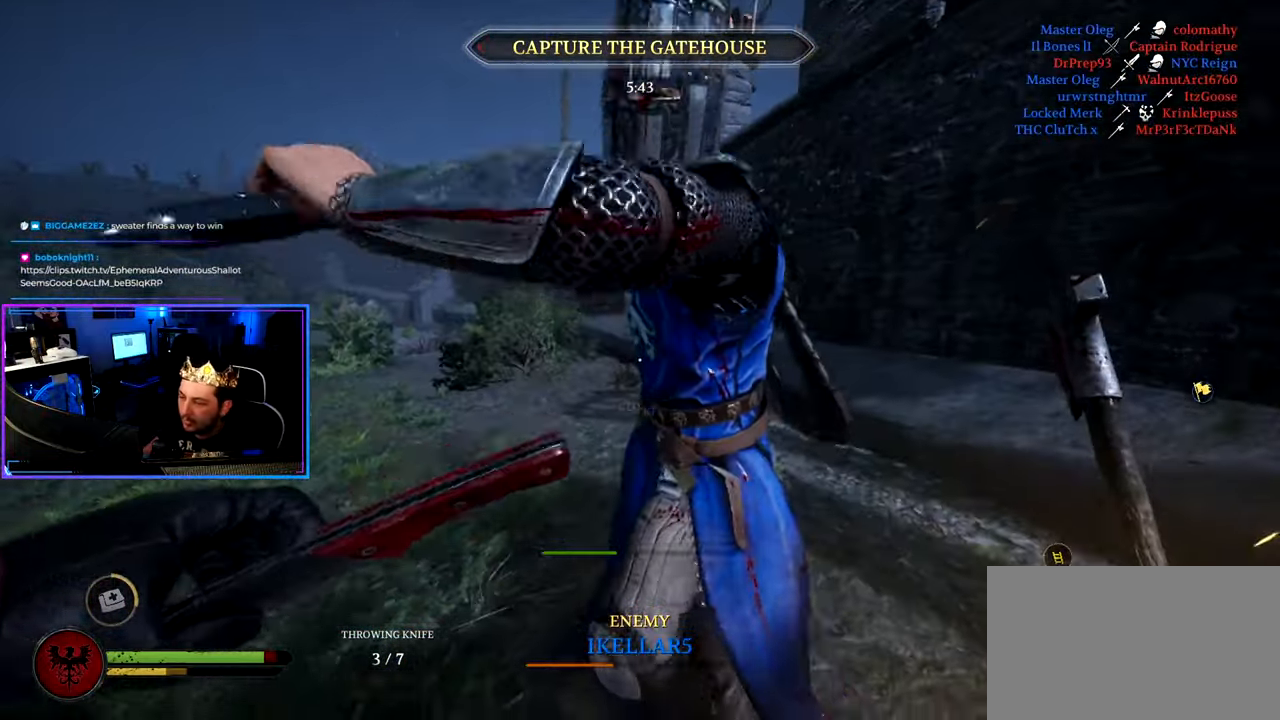
{"keys": ["a", "w"], "mouse": ["right"], "mouse_move": "still", "events": [[133, "mouse_right", "down"], [467, "ctrl", "up"]]}
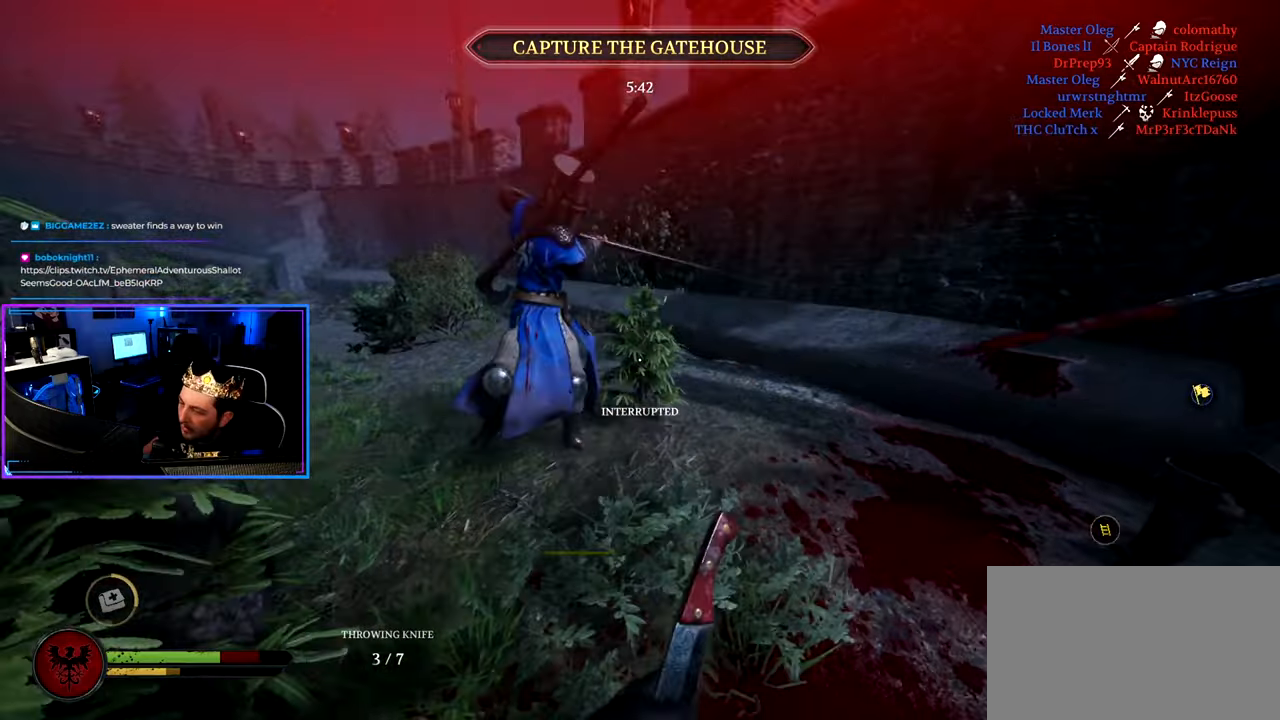
{"keys": ["d", "s"], "mouse": [], "mouse_move": "up-right", "events": [[100, "w", "up"], [200, "s", "down"], [300, "a", "up"], [350, "d", "down"], [350, "mouse_right", "up"]]}
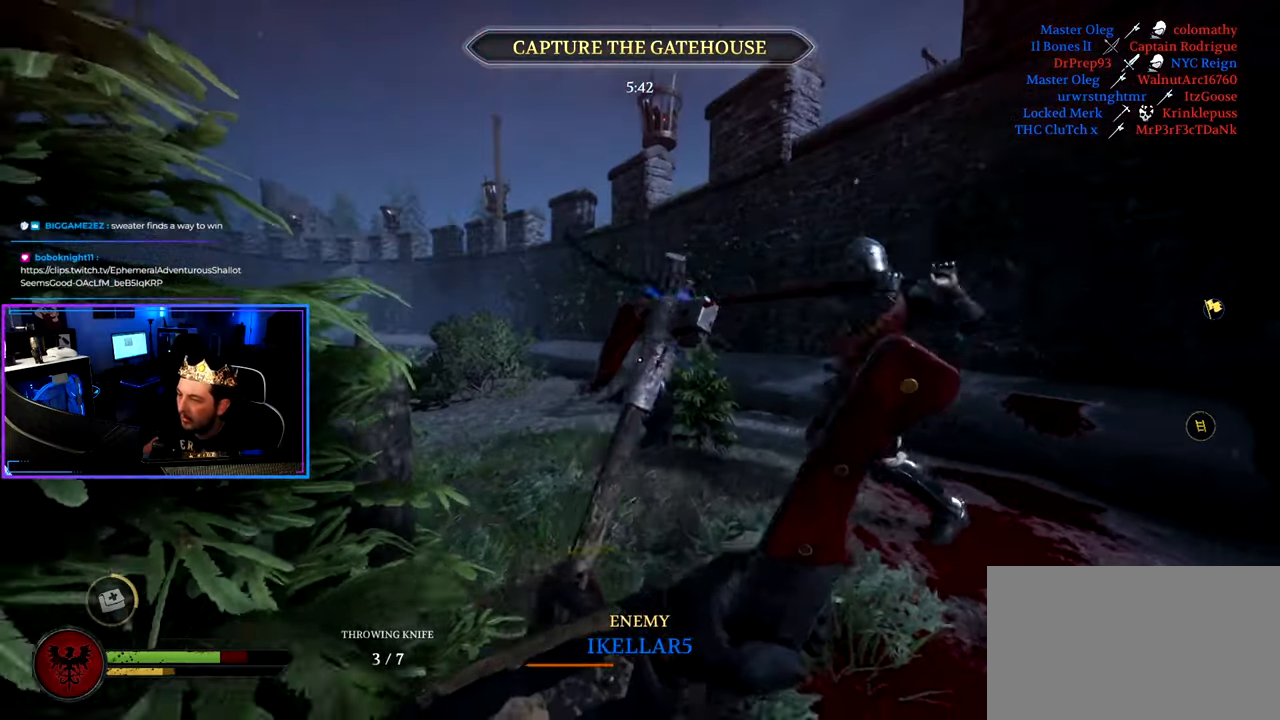
{"keys": ["g", "s"], "mouse": [], "mouse_move": "right", "events": [[67, "ctrl", "down"], [217, "d", "up"], [400, "ctrl", "up"], [450, "g", "down"]]}
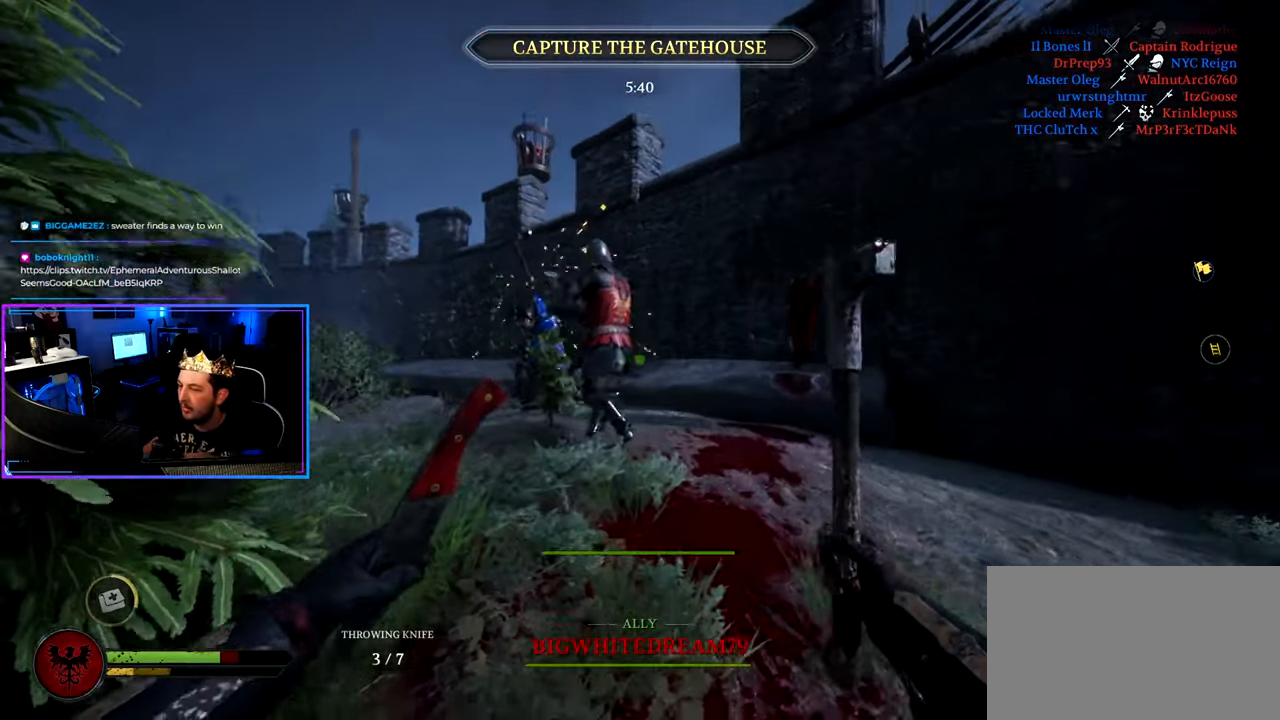
{"keys": ["a", "s"], "mouse": [], "mouse_move": "left", "events": [[50, "a", "down"], [84, "g", "up"], [84, "s", "up"], [234, "w", "down"], [367, "w", "up"], [467, "s", "down"]]}
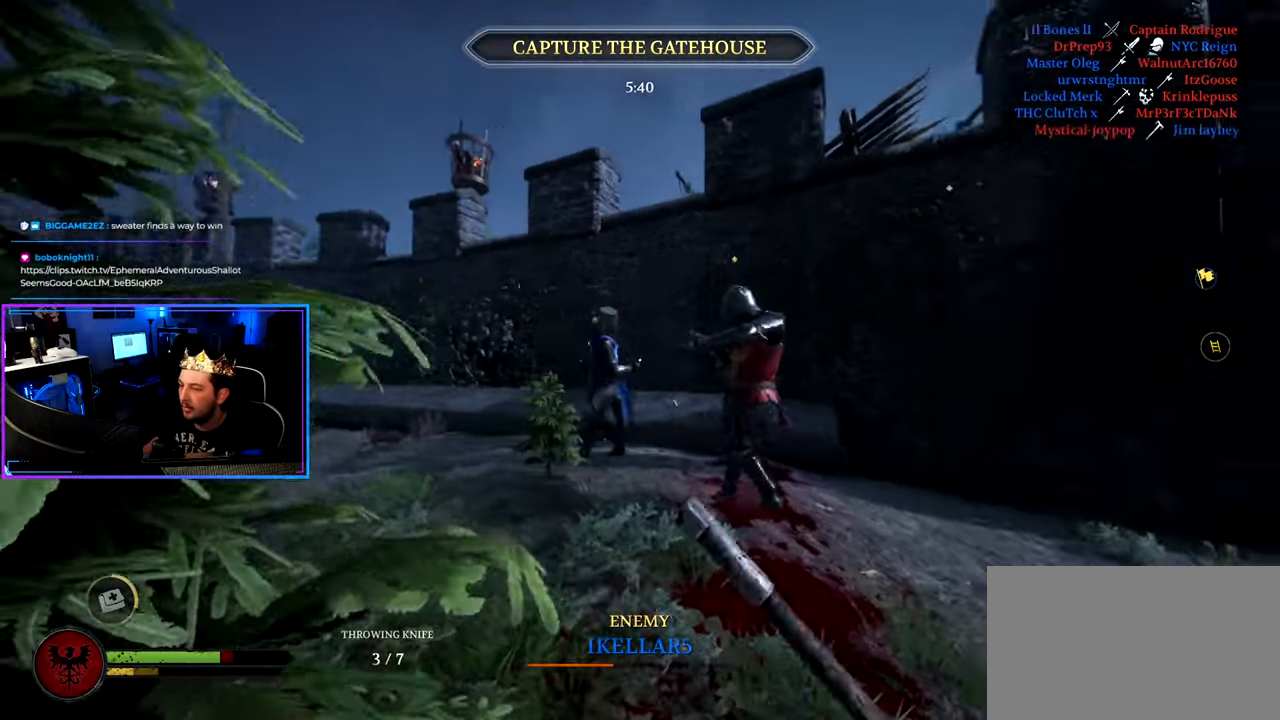
{"keys": ["shift", "w"], "mouse": [], "mouse_move": "down-left", "events": [[67, "s", "up"], [200, "a", "up"], [200, "w", "down"], [250, "d", "down"], [300, "shift", "down"], [434, "d", "up"]]}
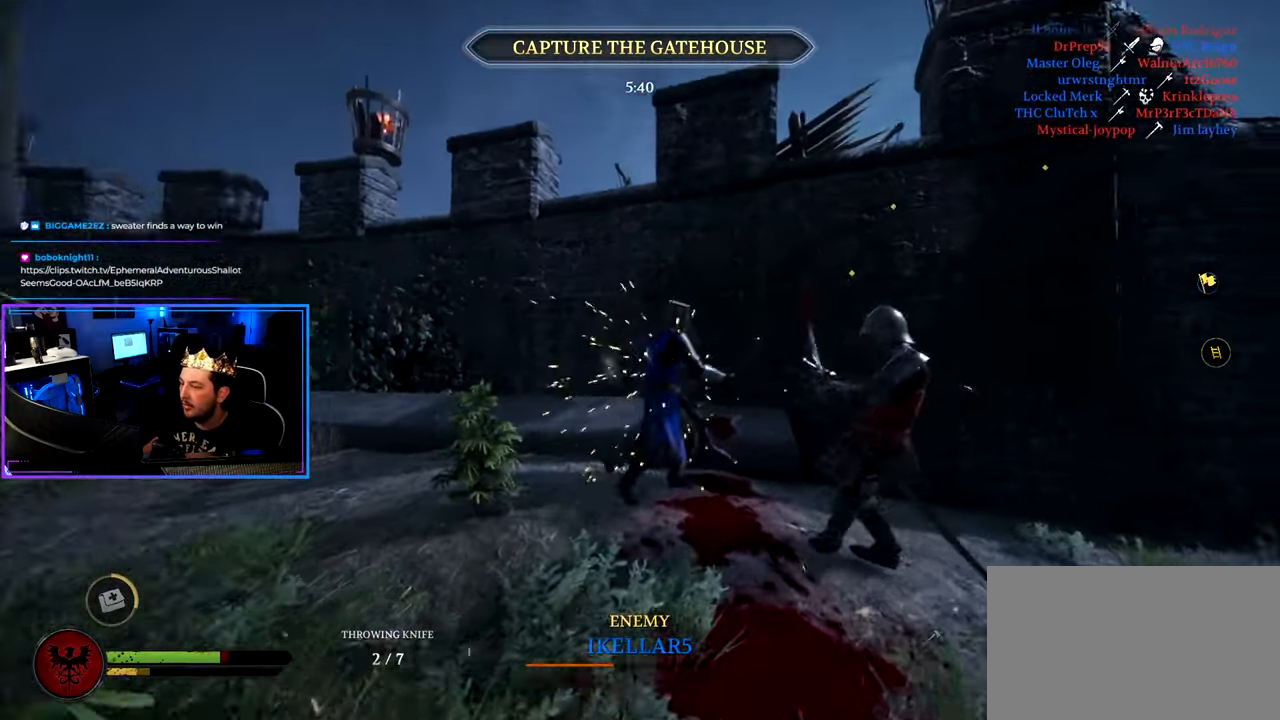
{"keys": ["a", "shift", "w"], "mouse": [], "mouse_move": "down-left", "events": [[34, "a", "down"], [400, "a", "up"], [500, "a", "down"]]}
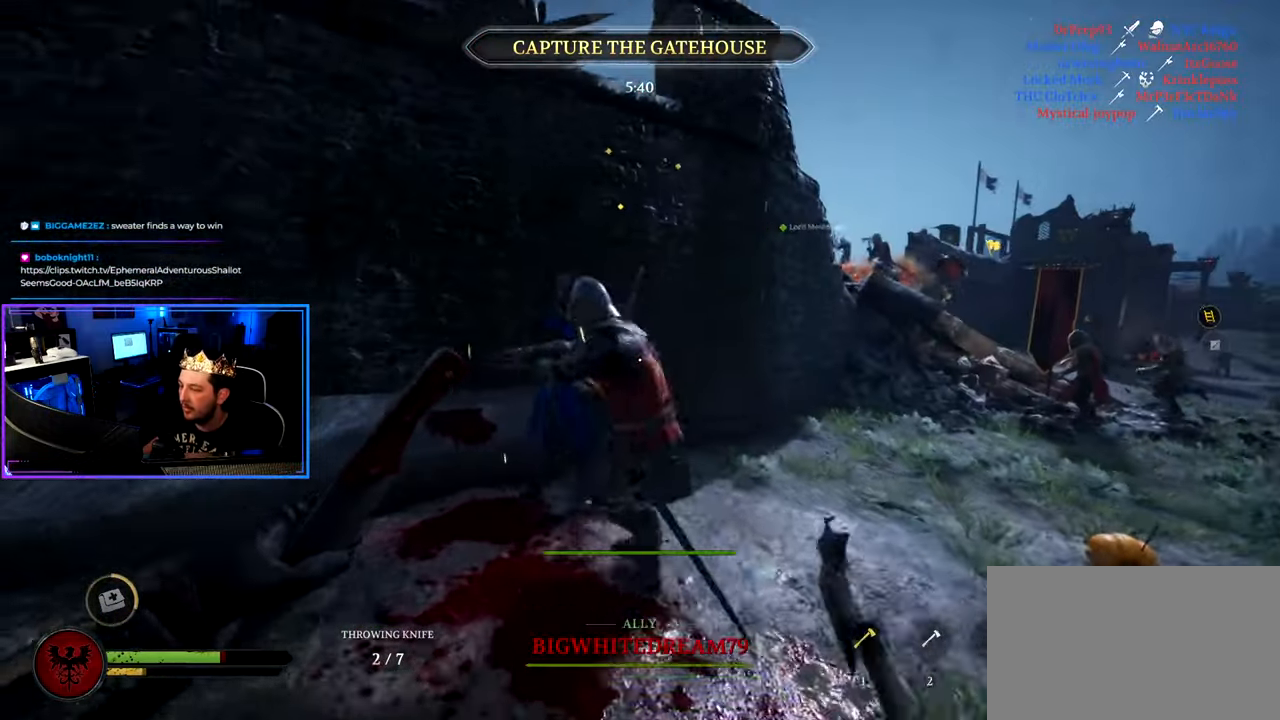
{"keys": ["shift", "w"], "mouse": [], "mouse_move": "still", "events": [[334, "a", "up"]]}
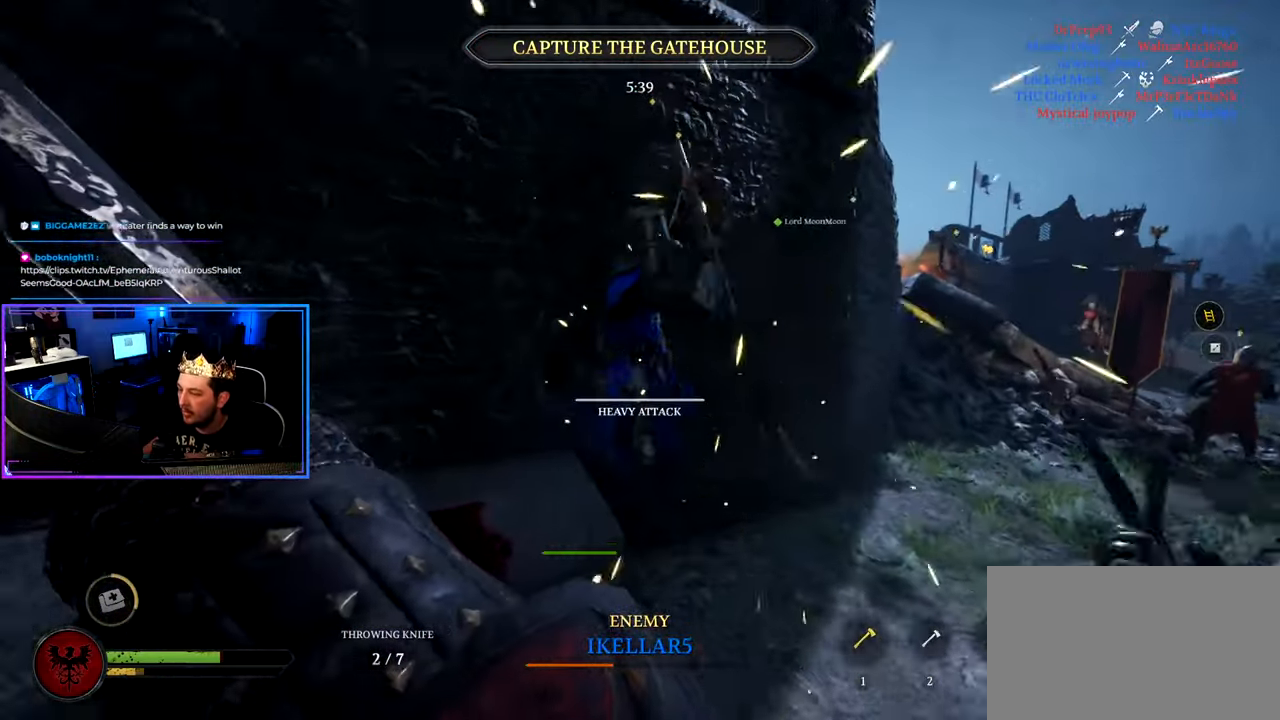
{"keys": ["a"], "mouse": [], "mouse_move": "down", "events": [[67, "a", "down"], [484, "shift", "up"], [484, "w", "up"]]}